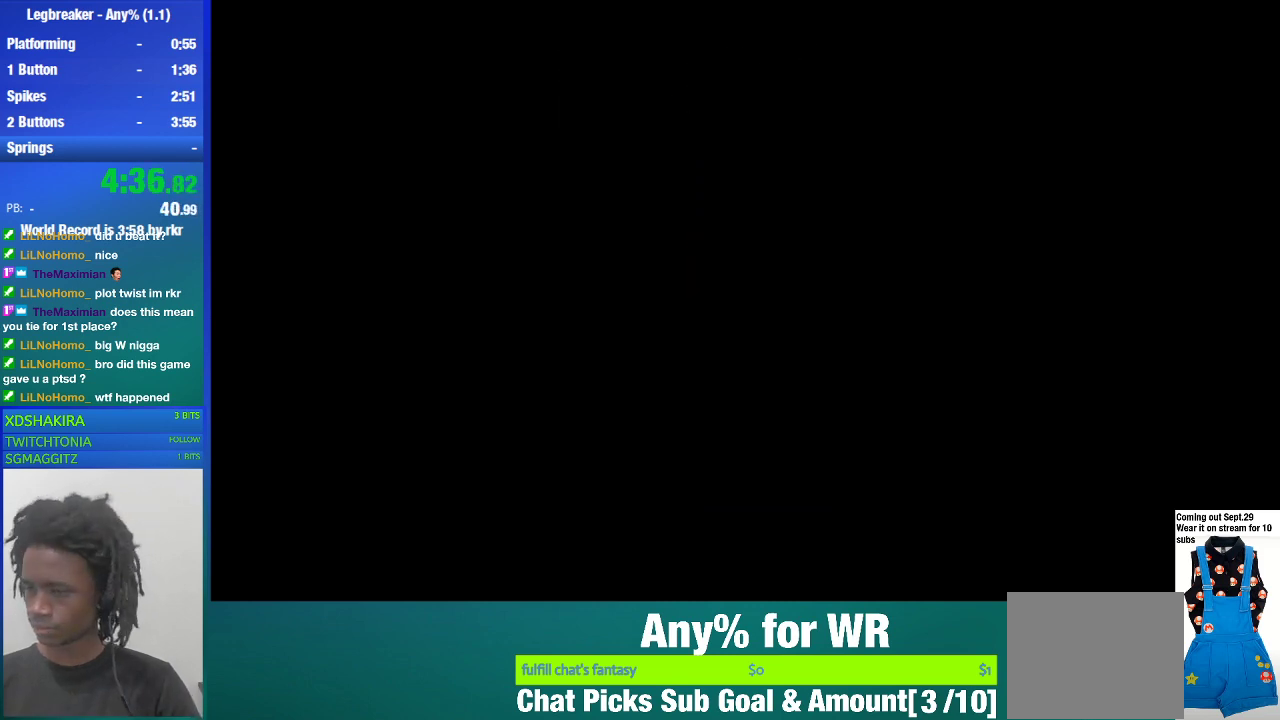
Gameplay with a controller (PlayStation layout); each line is a JSON object with the inputs held at the frame after it. "events" lists button and stick changes between this image and that frame as [ms after this image, input, new state], when the widget could be followed in between. Not read: L3 R3 right_stick.
{"buttons": [], "left_stick": "center", "events": []}
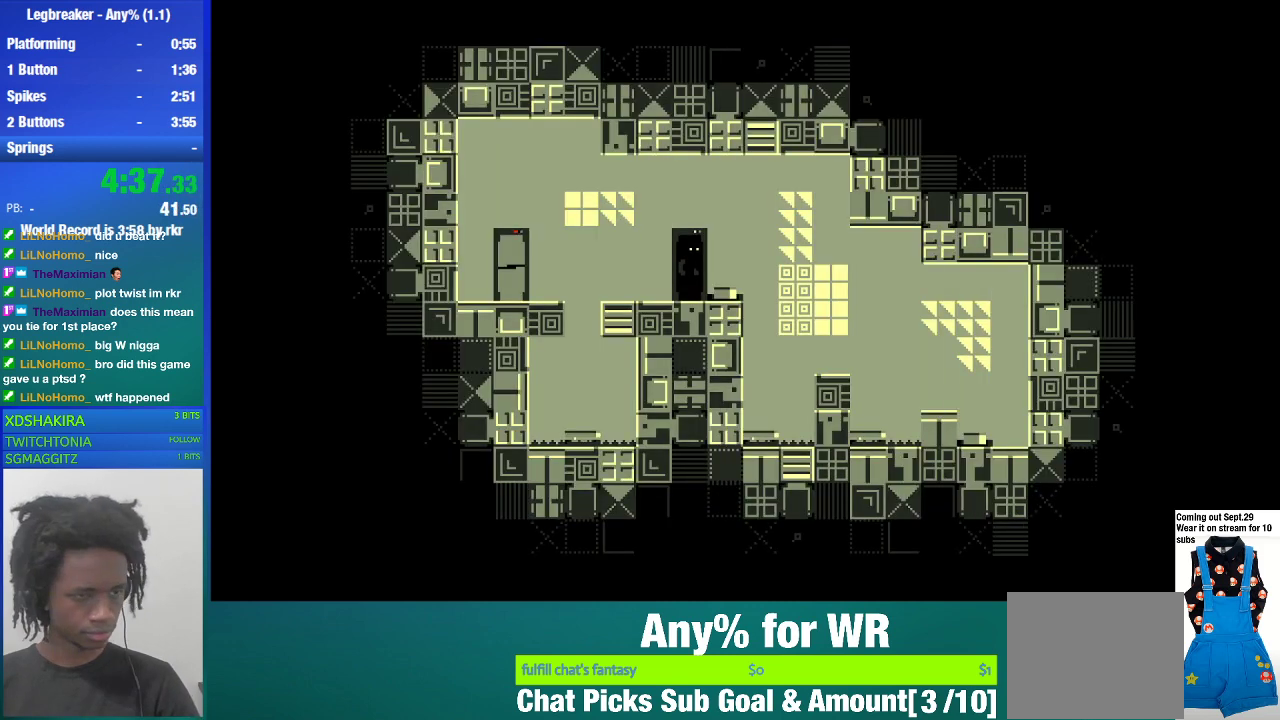
{"buttons": [], "left_stick": "right", "events": [[167, "left_stick", "right"]]}
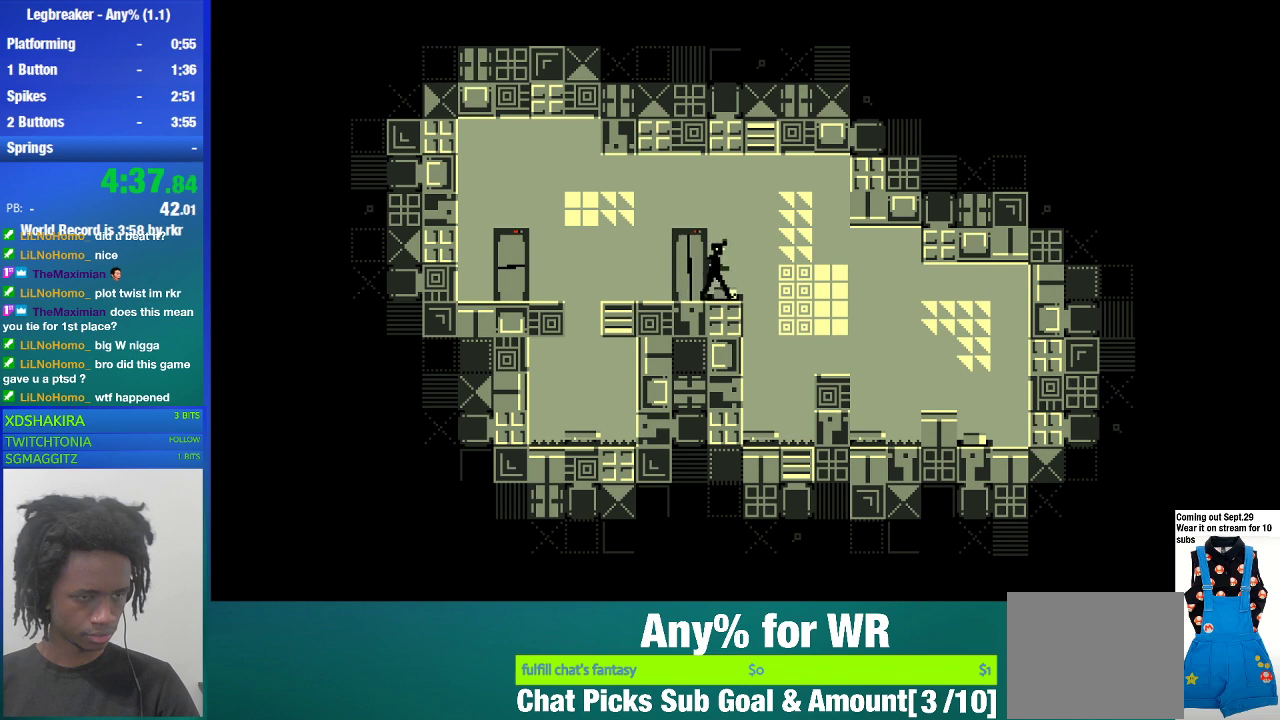
{"buttons": [], "left_stick": "right", "events": [[233, "left_stick", "left"], [400, "left_stick", "right"]]}
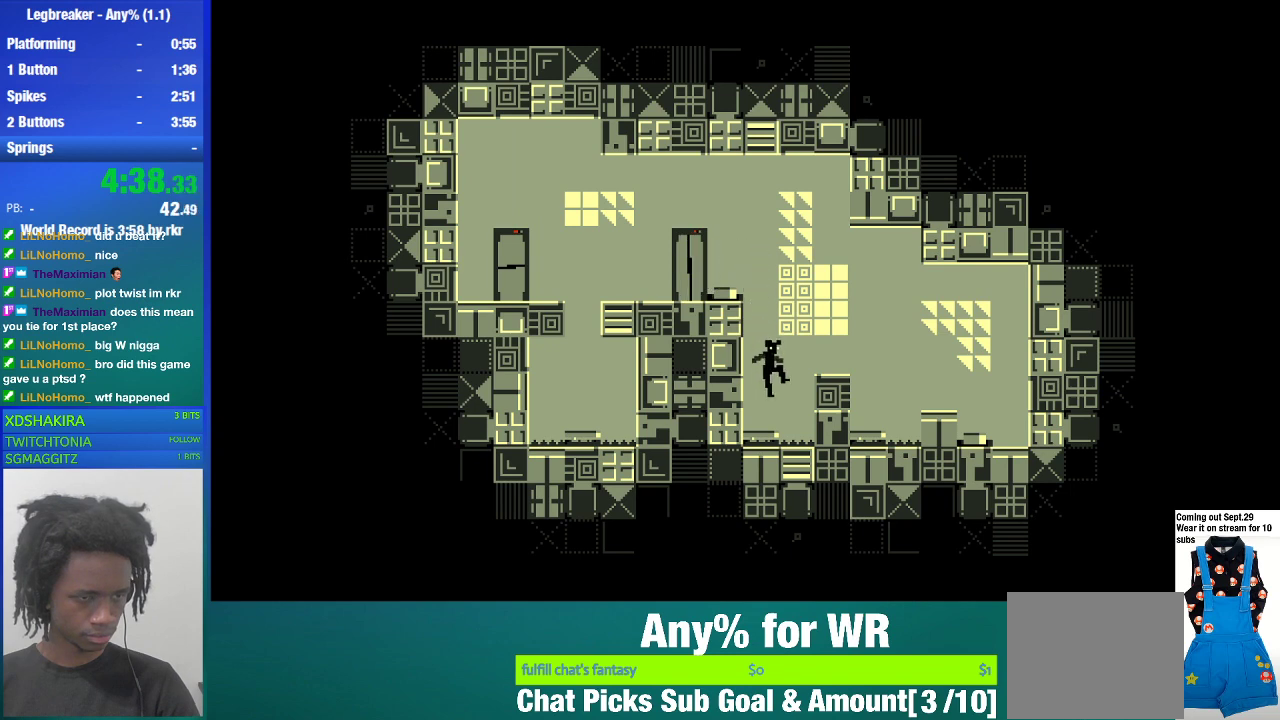
{"buttons": [], "left_stick": "right", "events": []}
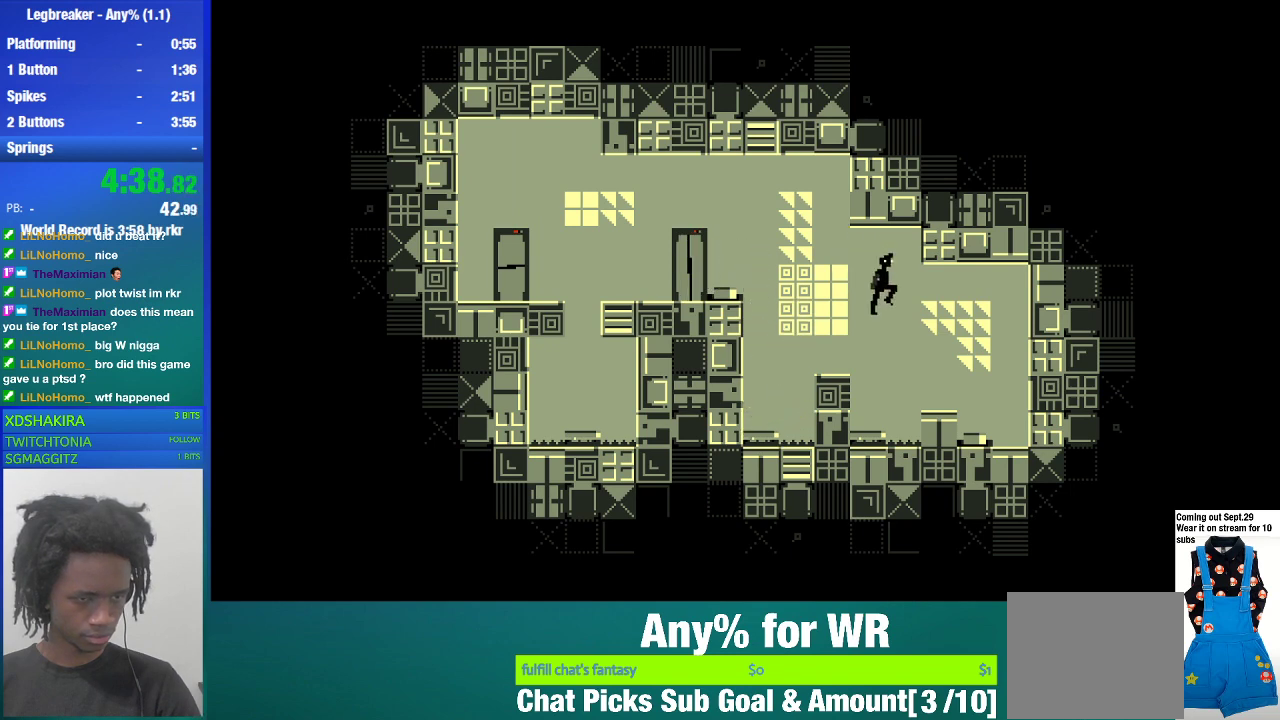
{"buttons": [], "left_stick": "right", "events": []}
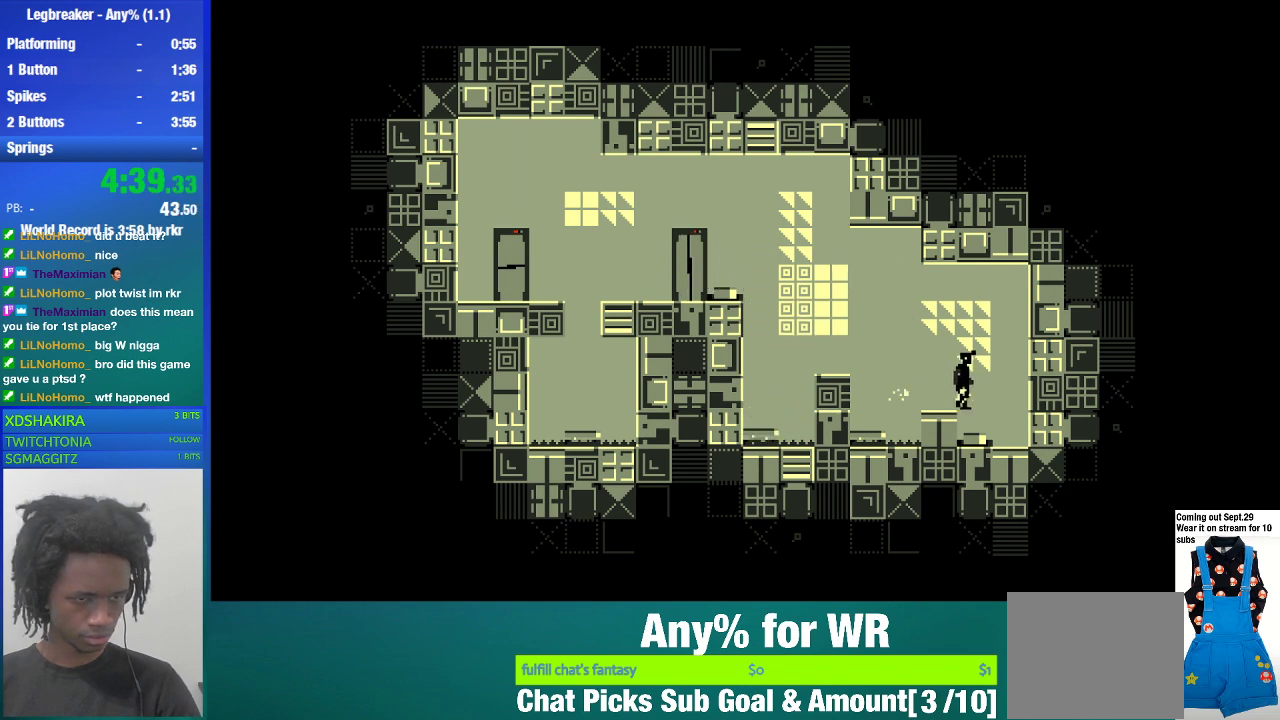
{"buttons": [], "left_stick": "right", "events": []}
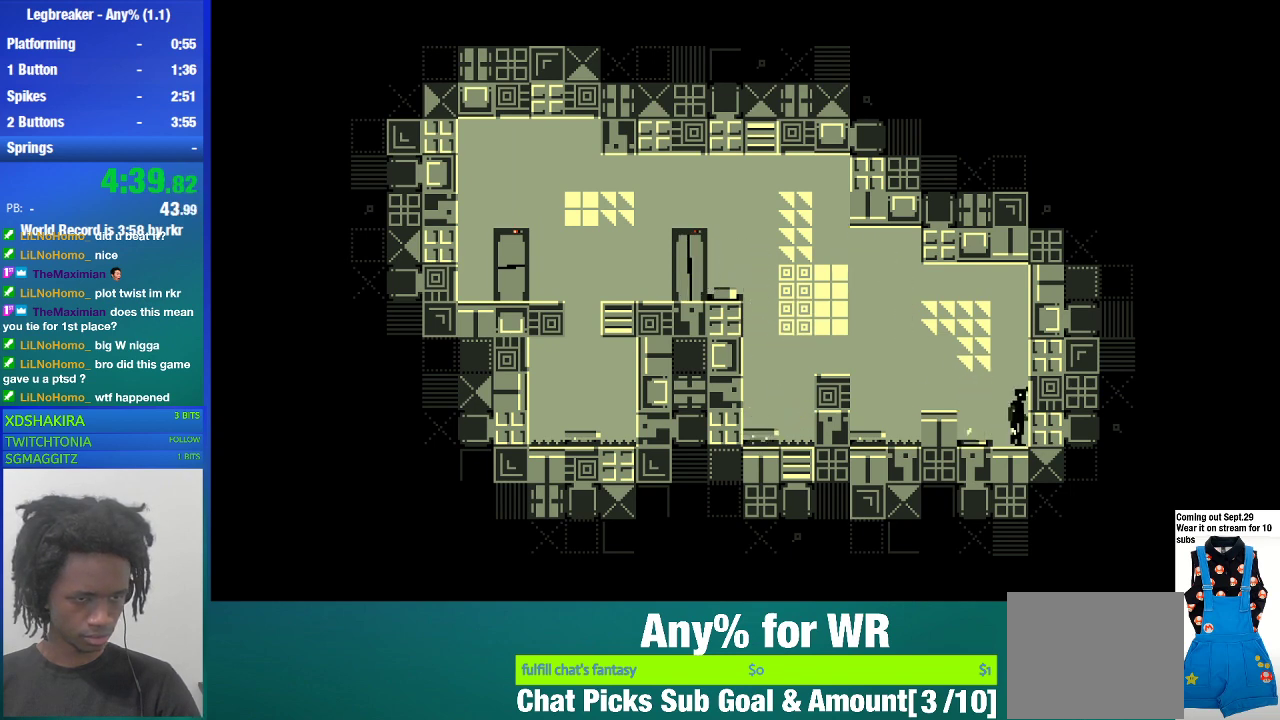
{"buttons": ["CROSS"], "left_stick": "left", "events": [[67, "left_stick", "center"], [167, "left_stick", "left"], [433, "CROSS", "down"]]}
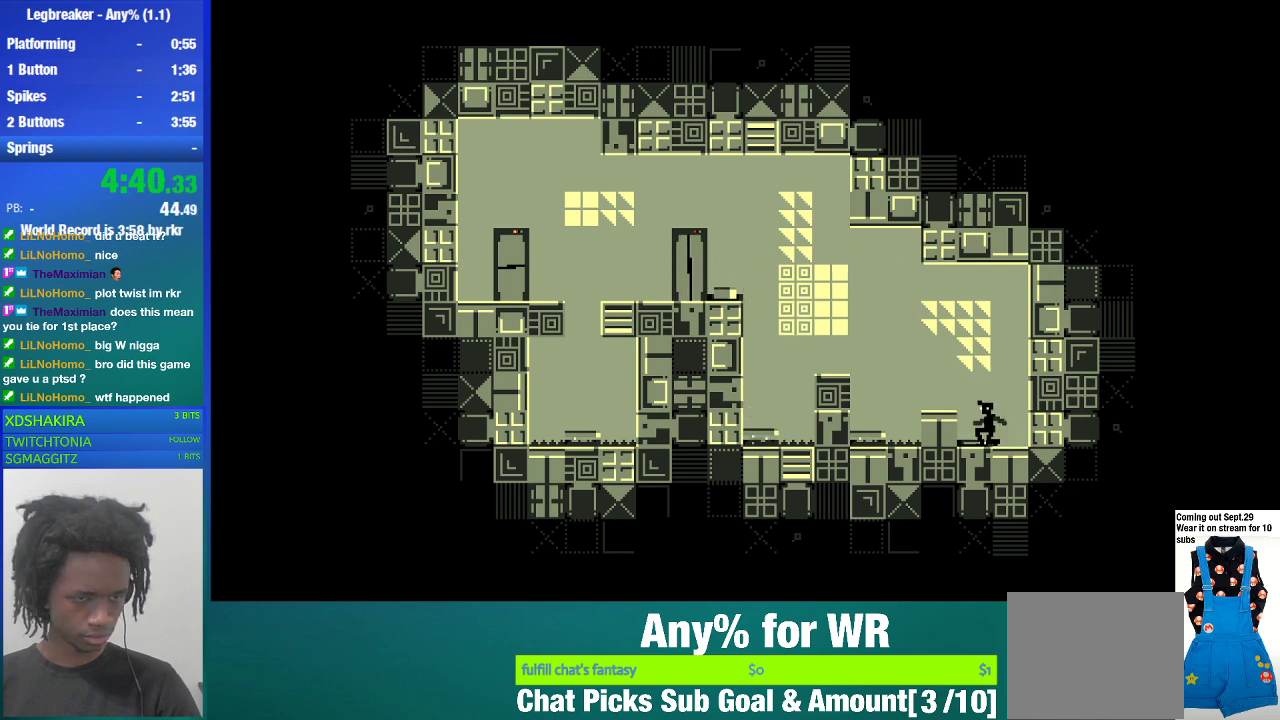
{"buttons": [], "left_stick": "left", "events": [[100, "CROSS", "up"]]}
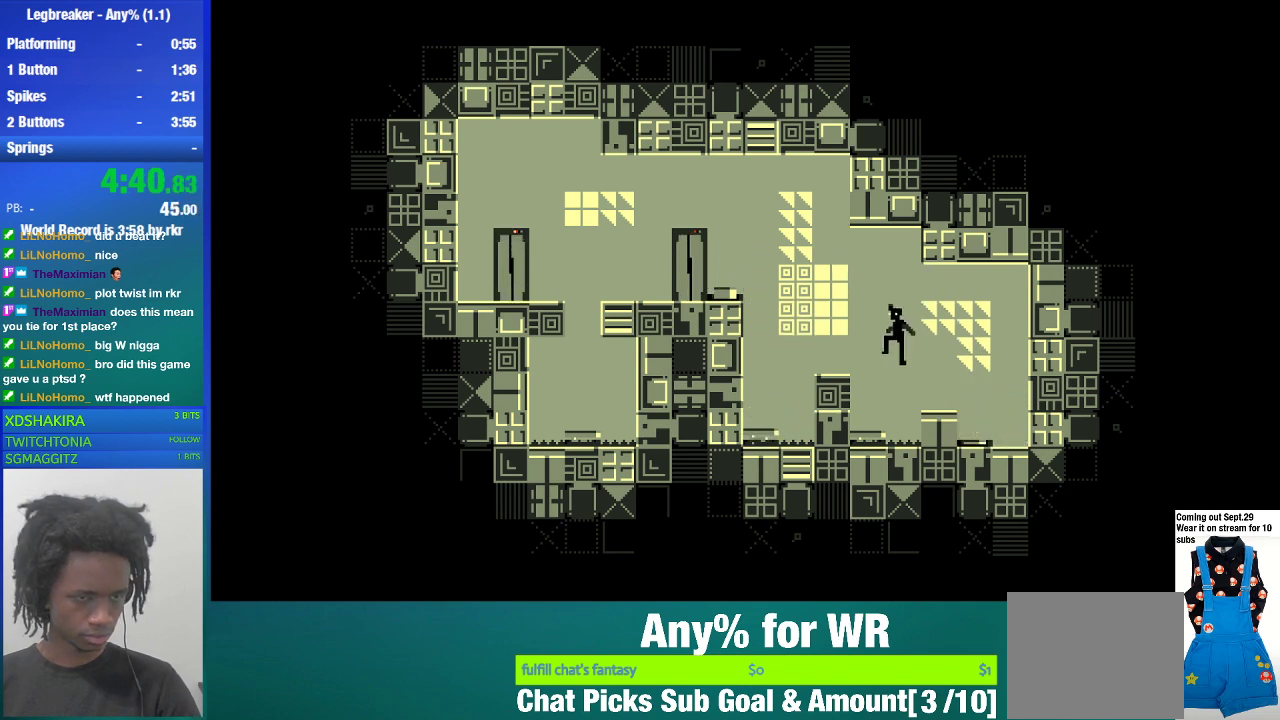
{"buttons": [], "left_stick": "left", "events": [[100, "left_stick", "center"], [133, "left_stick", "right"], [300, "left_stick", "center"], [400, "left_stick", "left"]]}
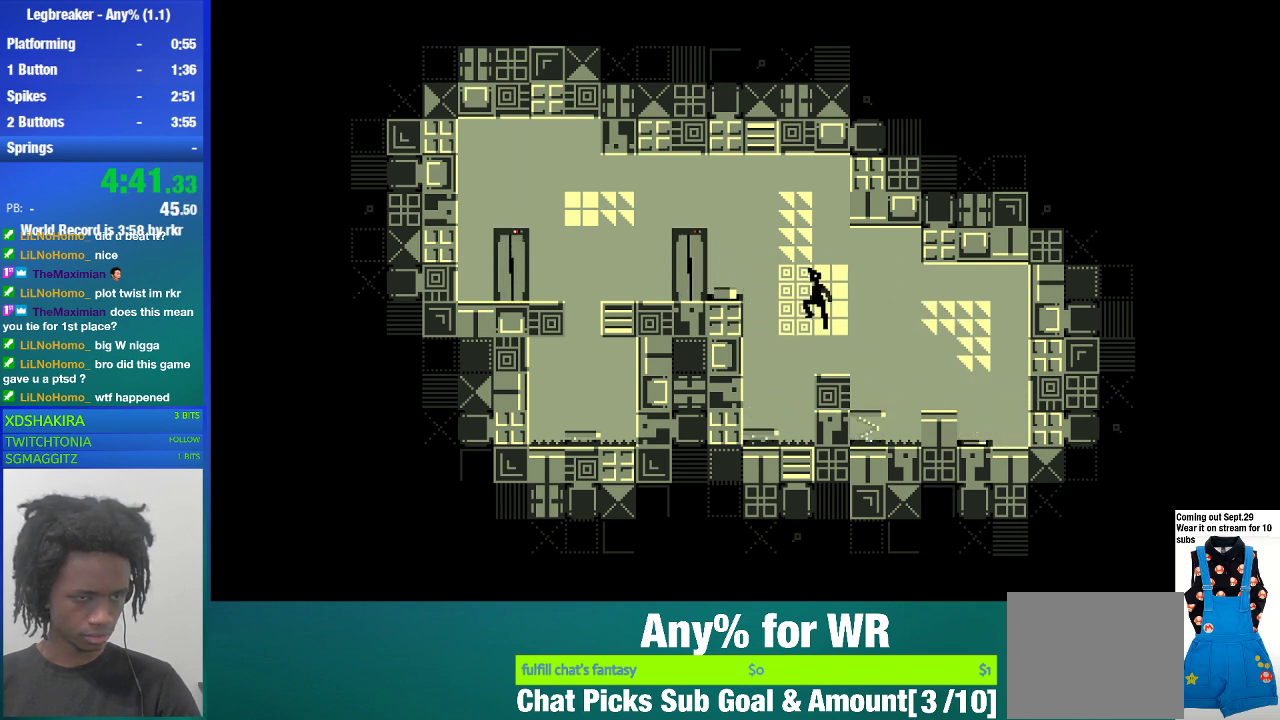
{"buttons": [], "left_stick": "center", "events": [[33, "left_stick", "center"], [167, "left_stick", "right"], [267, "left_stick", "center"]]}
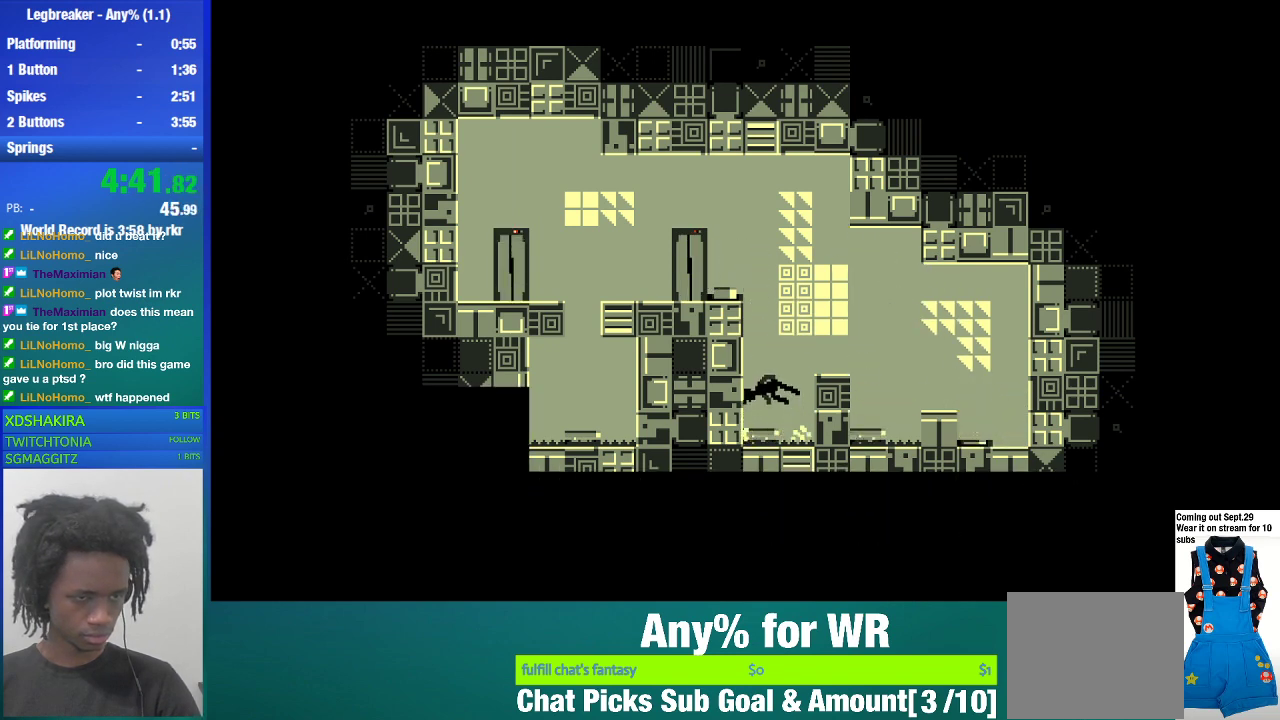
{"buttons": [], "left_stick": "center", "events": []}
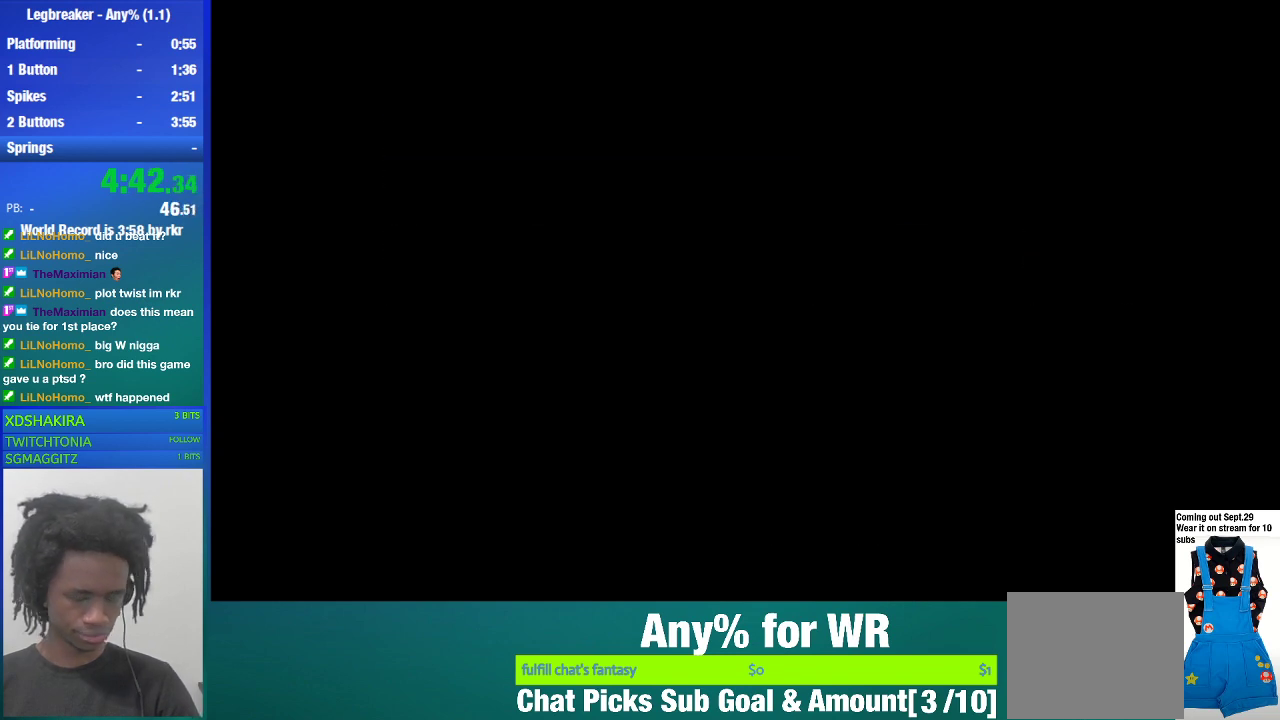
{"buttons": [], "left_stick": "center", "events": []}
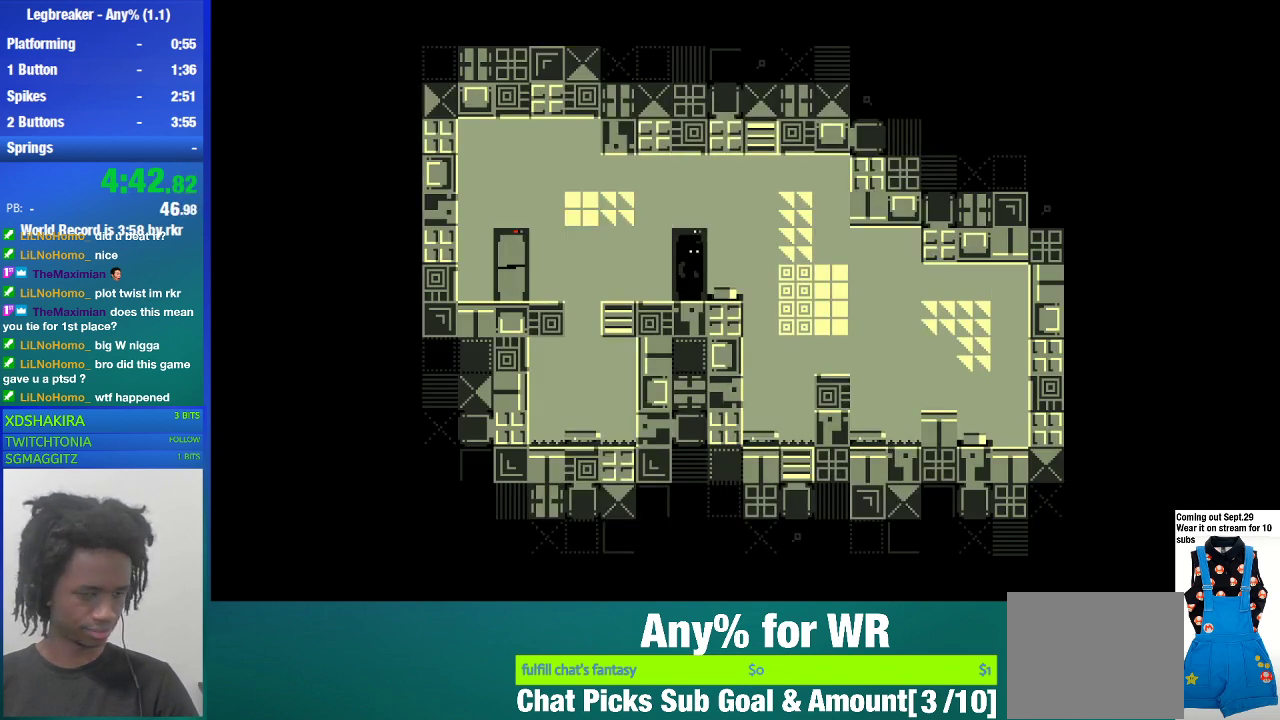
{"buttons": [], "left_stick": "right", "events": [[267, "left_stick", "right"]]}
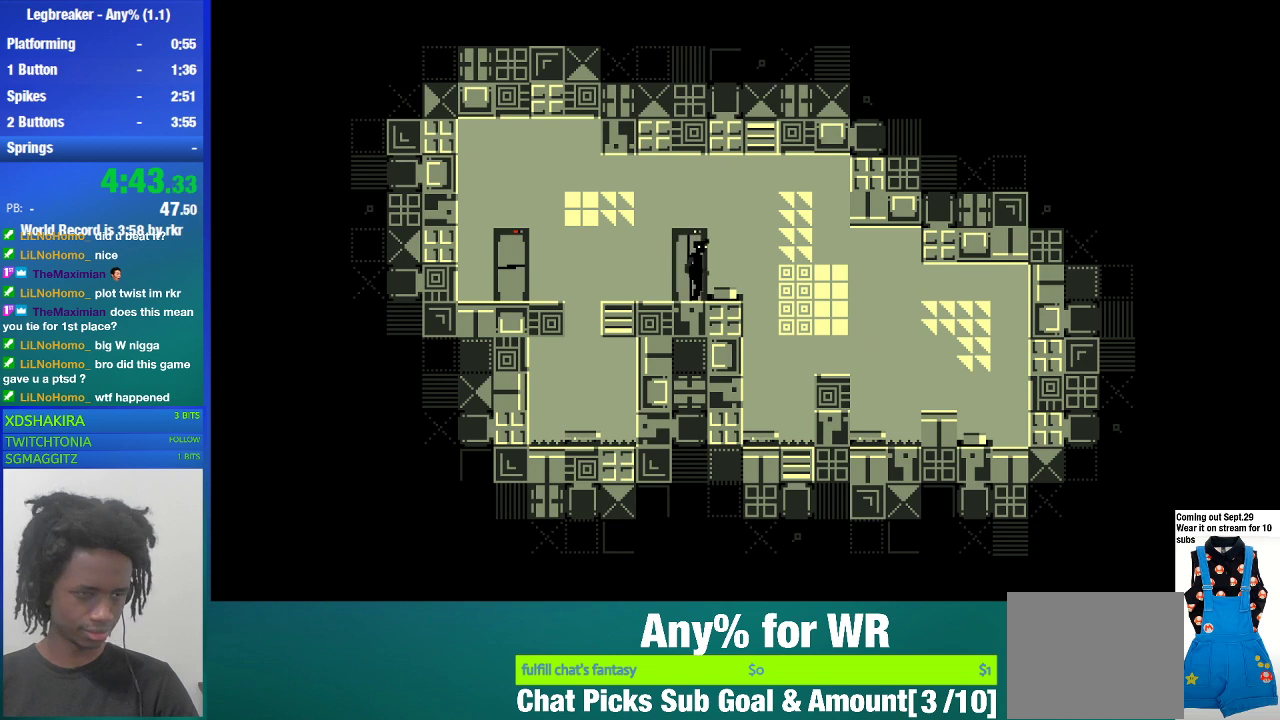
{"buttons": [], "left_stick": "left", "events": [[333, "left_stick", "left"]]}
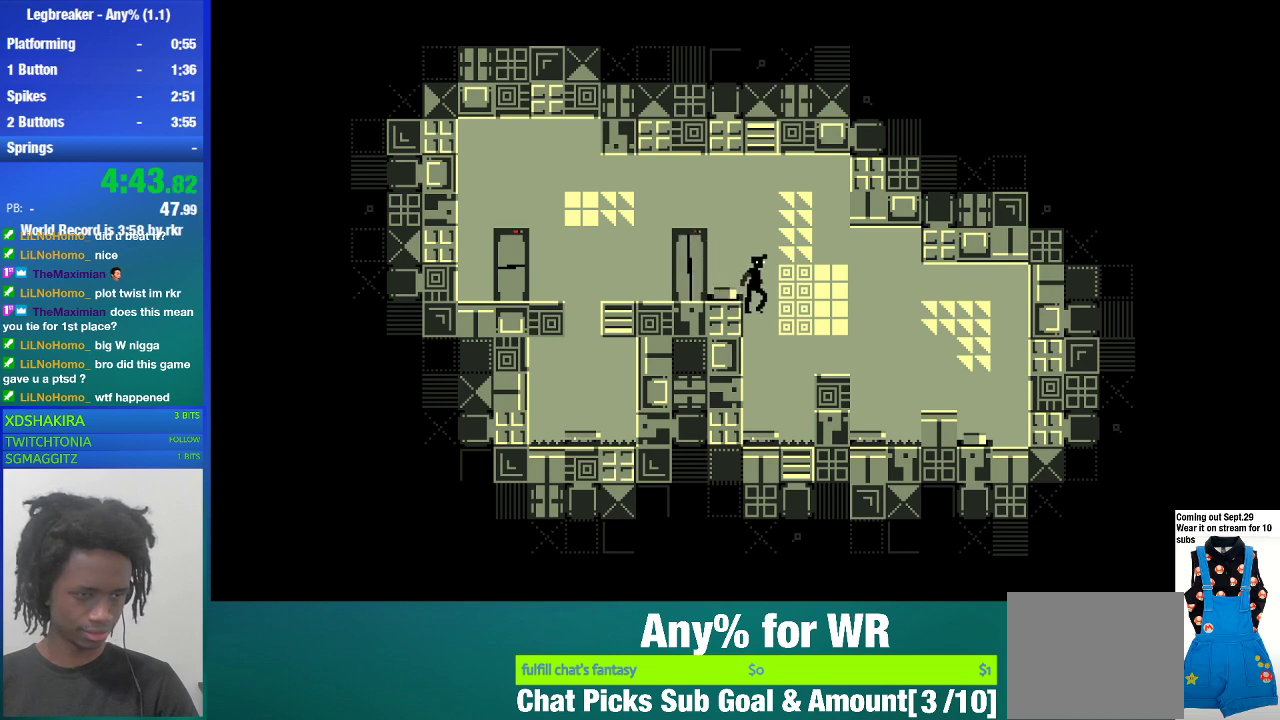
{"buttons": [], "left_stick": "right", "events": [[67, "left_stick", "right"]]}
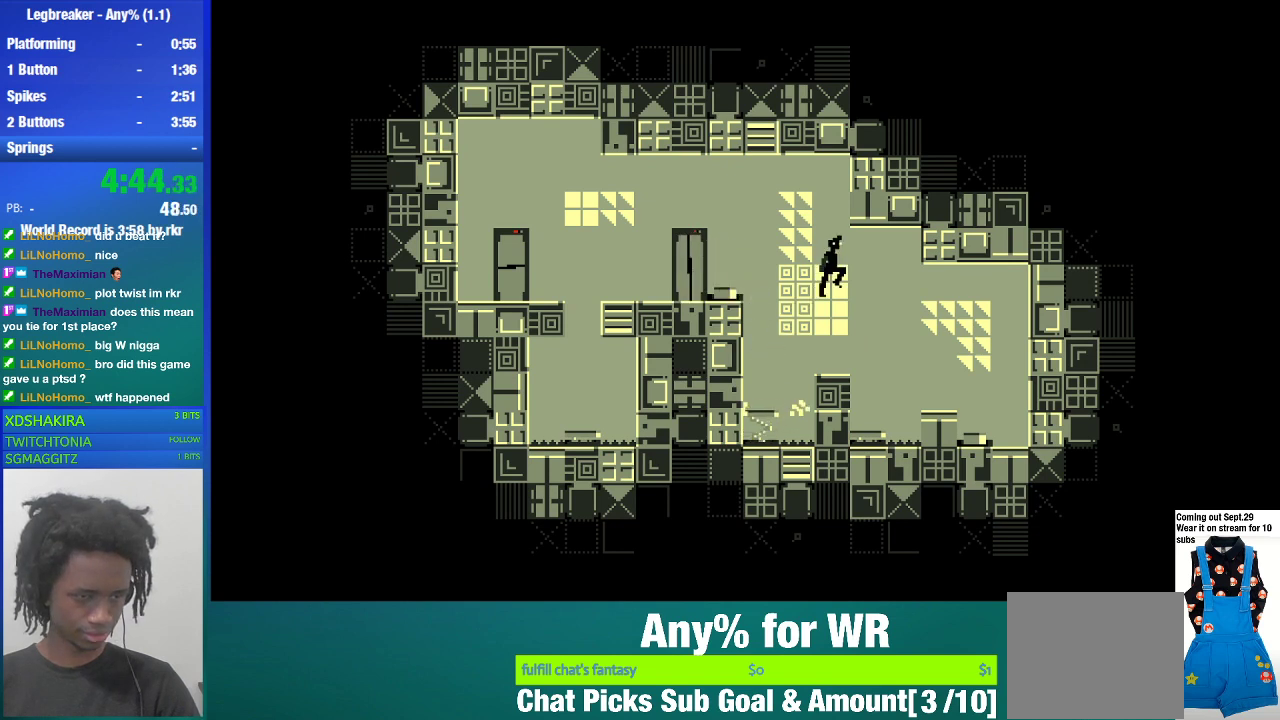
{"buttons": [], "left_stick": "right", "events": []}
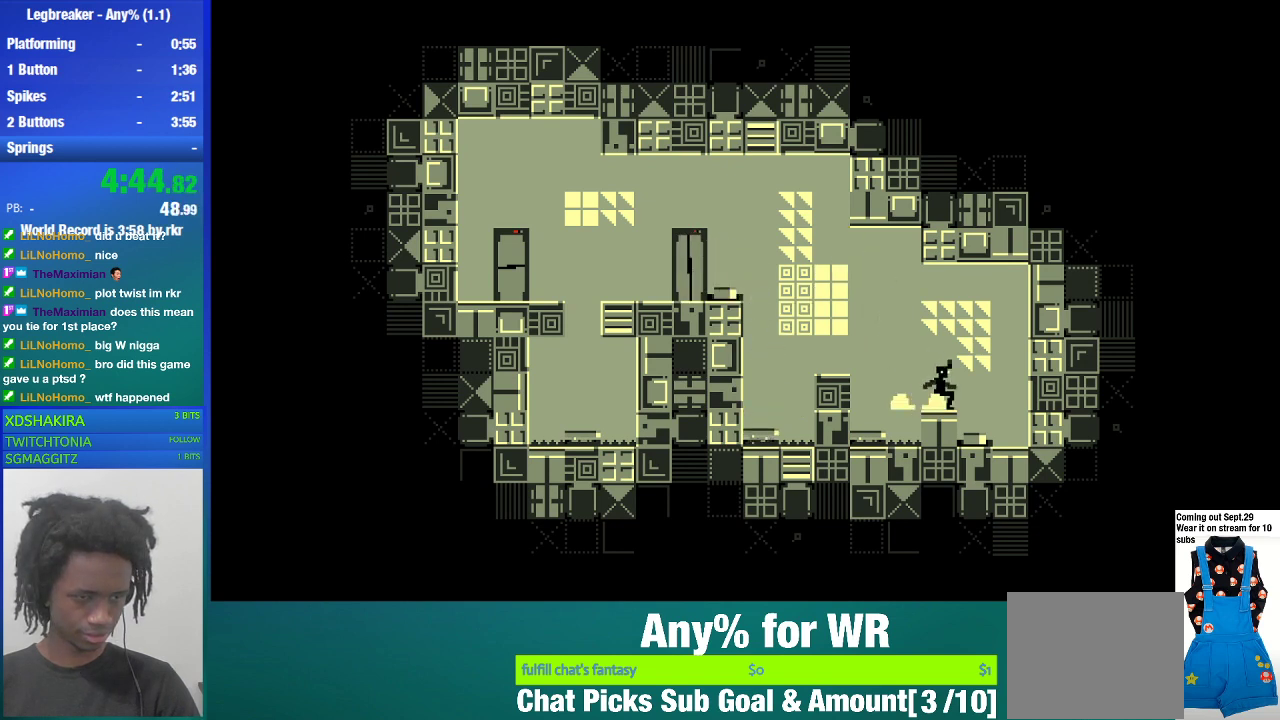
{"buttons": [], "left_stick": "right", "events": []}
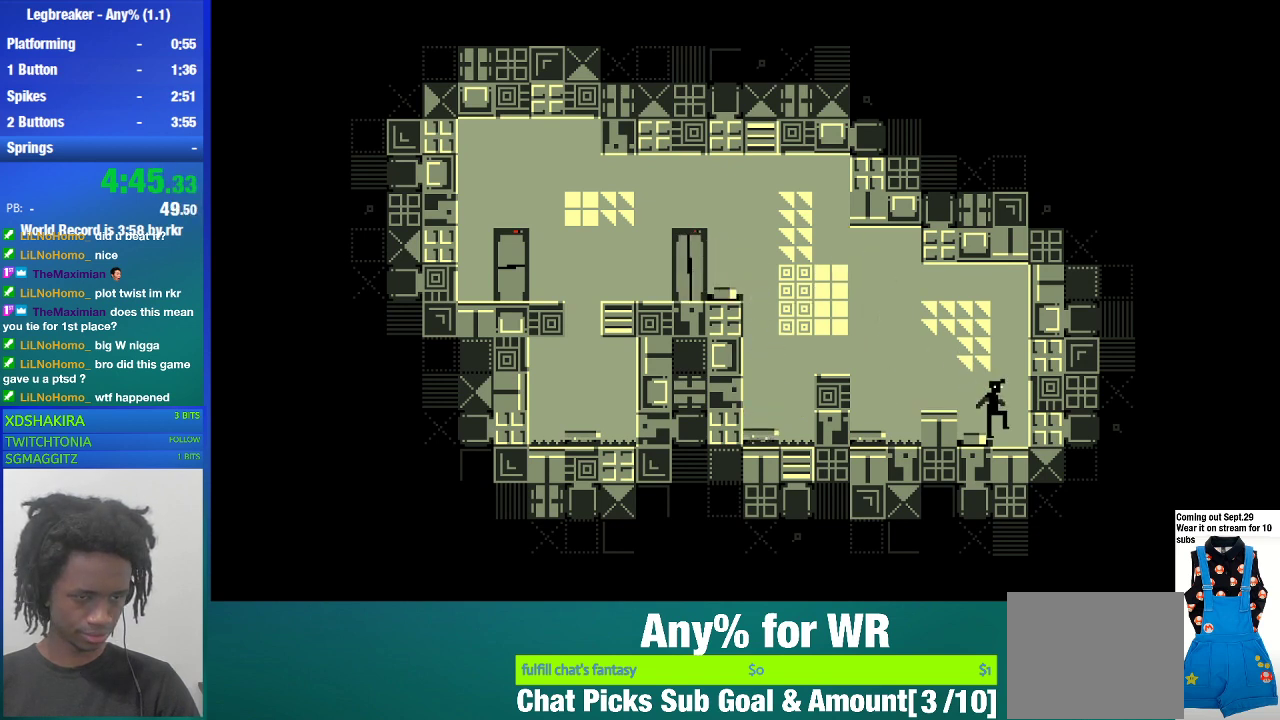
{"buttons": [], "left_stick": "left", "events": [[300, "left_stick", "center"], [500, "left_stick", "left"]]}
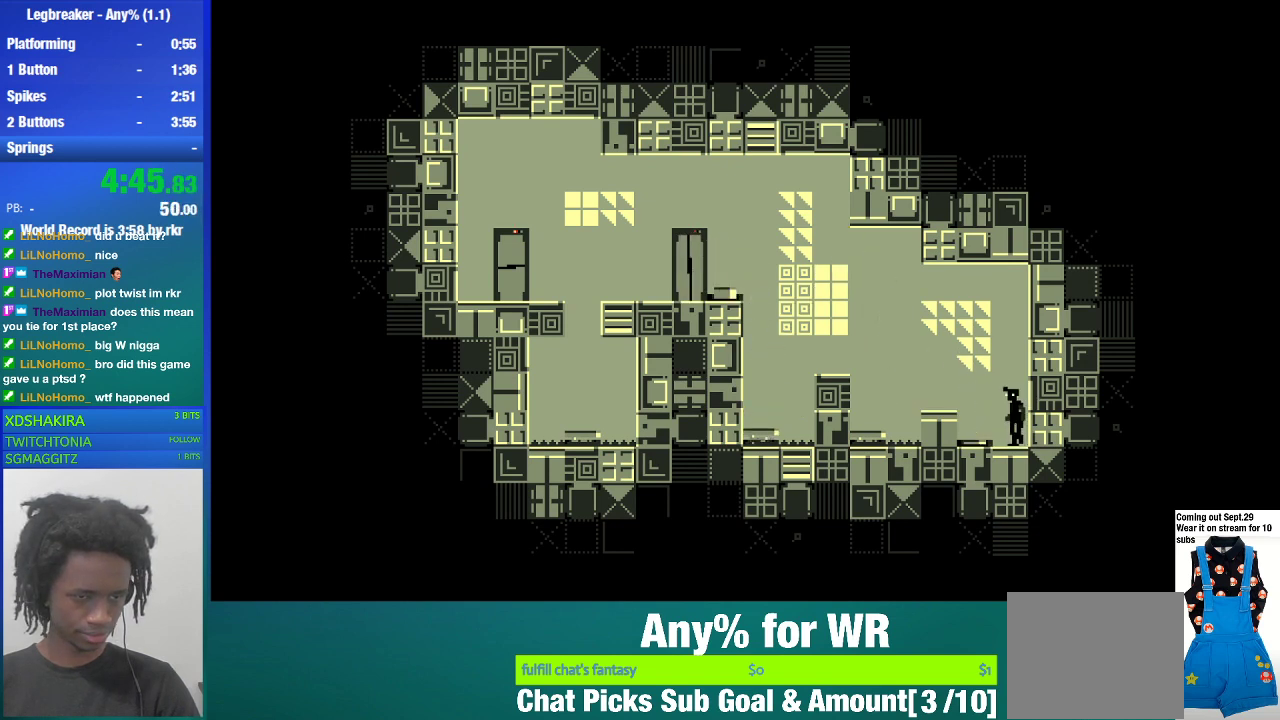
{"buttons": [], "left_stick": "left", "events": [[267, "CROSS", "down"], [433, "CROSS", "up"]]}
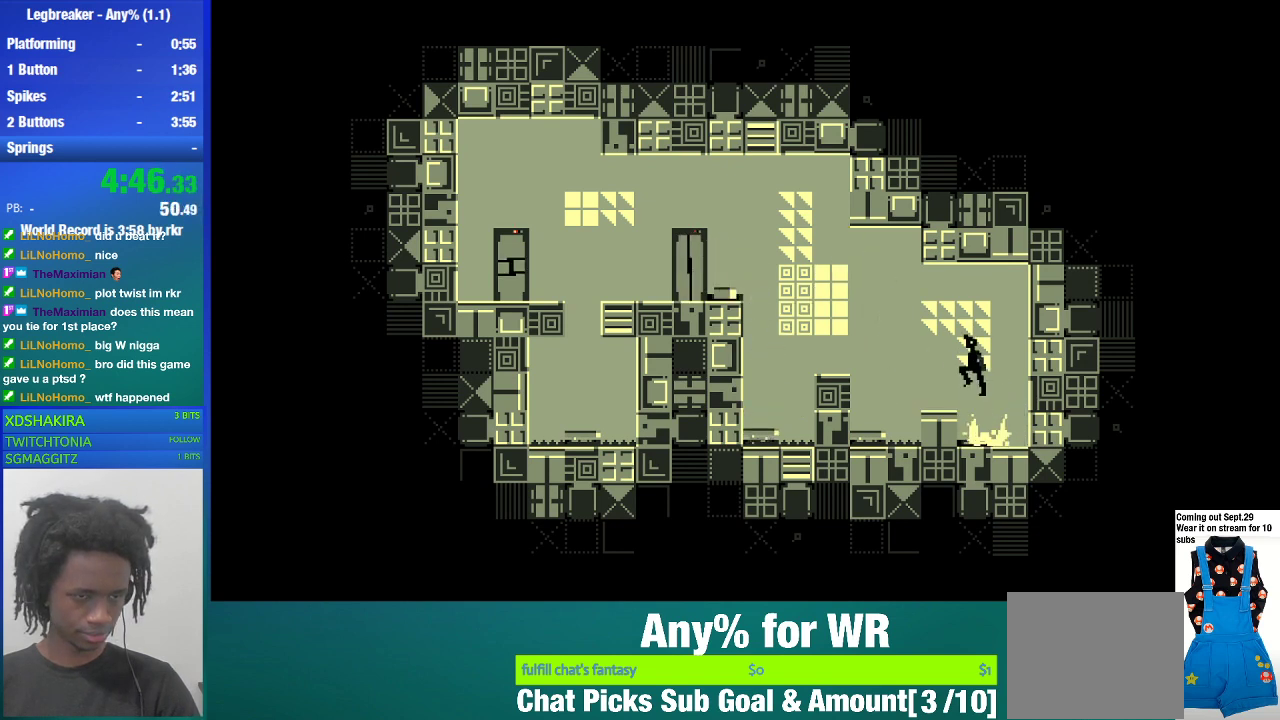
{"buttons": [], "left_stick": "right", "events": [[400, "left_stick", "center"], [467, "left_stick", "right"]]}
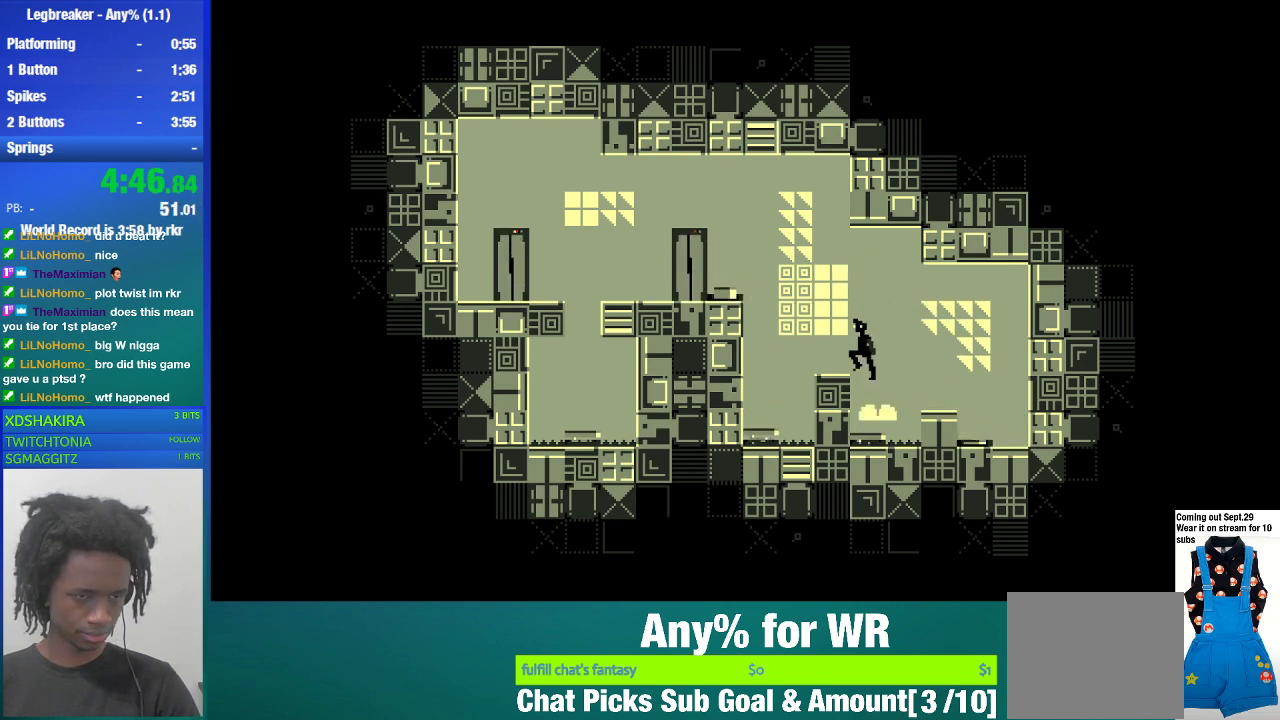
{"buttons": [], "left_stick": "right", "events": [[67, "left_stick", "center"], [400, "left_stick", "right"]]}
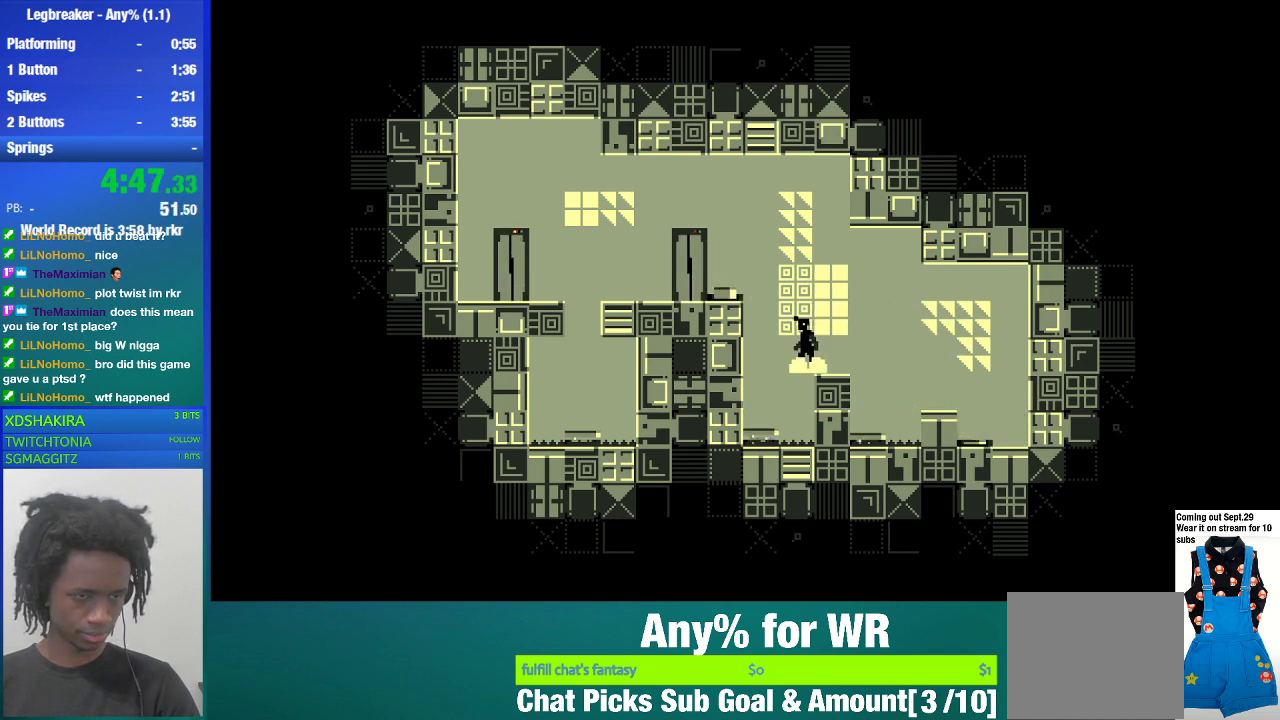
{"buttons": [], "left_stick": "left", "events": [[33, "left_stick", "center"], [300, "left_stick", "left"], [333, "CROSS", "down"], [433, "CROSS", "up"]]}
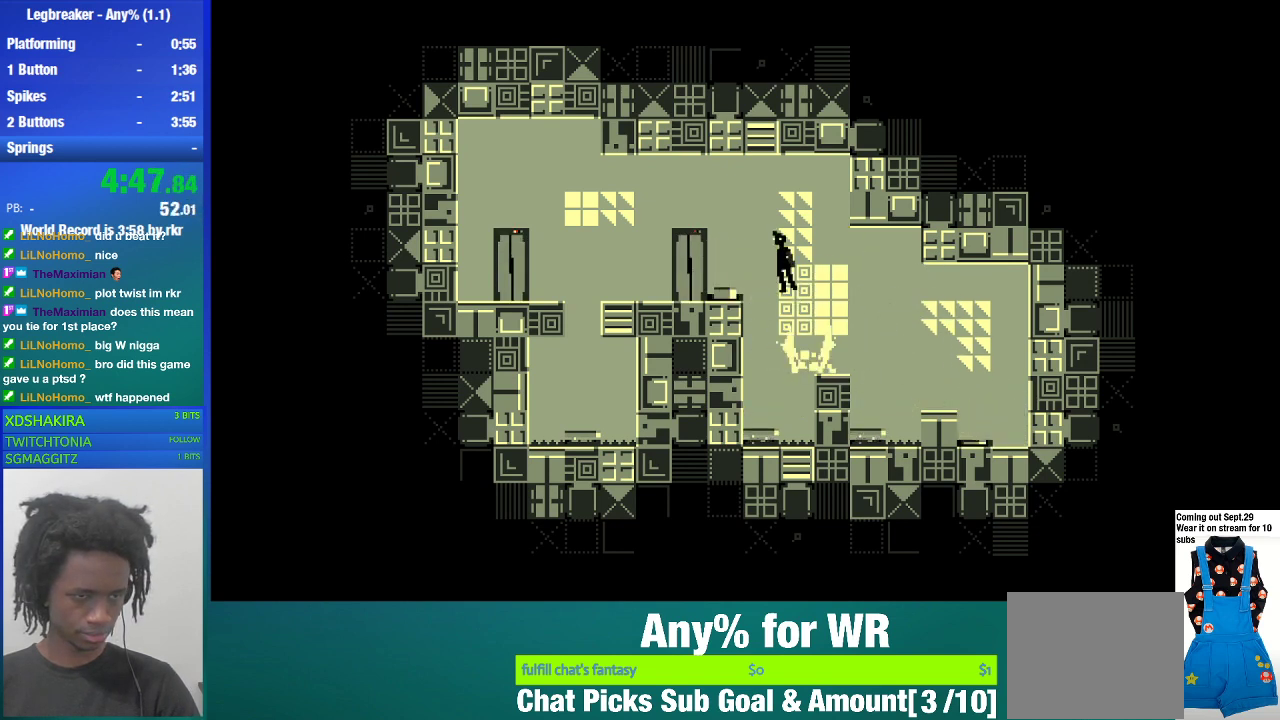
{"buttons": [], "left_stick": "left", "events": [[33, "CROSS", "down"], [100, "CROSS", "up"], [200, "left_stick", "up-right"], [500, "left_stick", "left"]]}
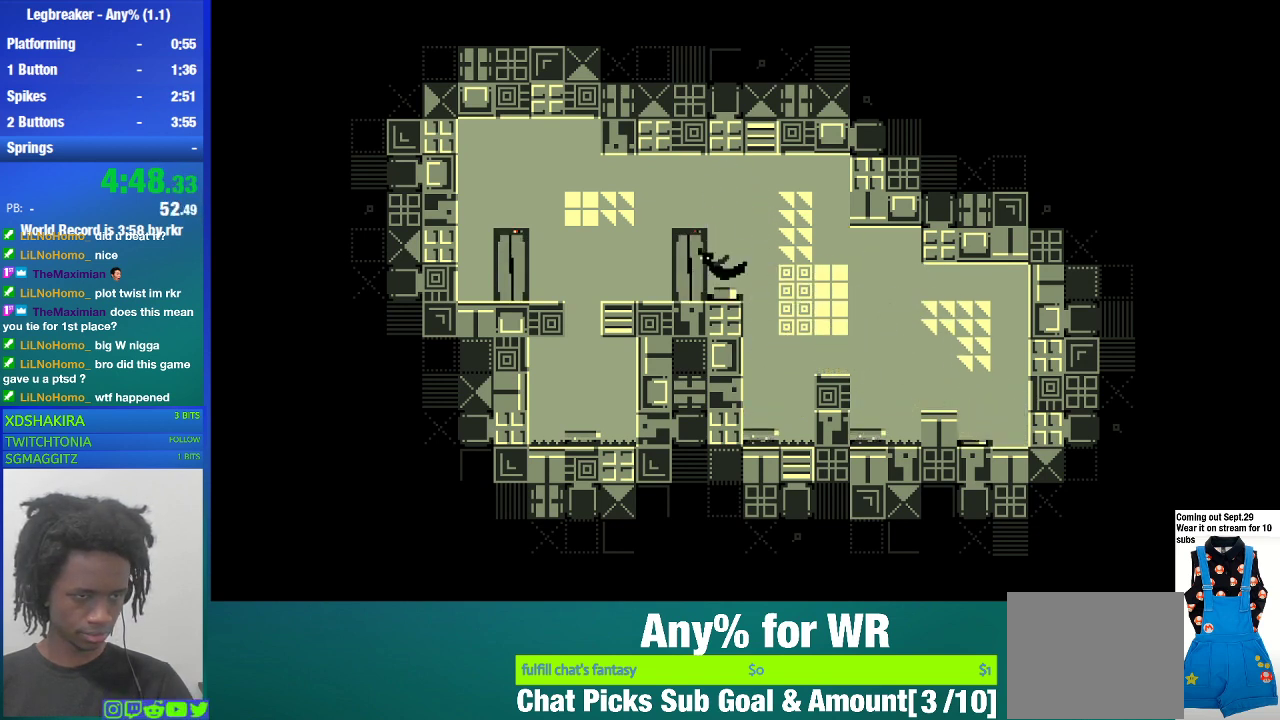
{"buttons": [], "left_stick": "left", "events": []}
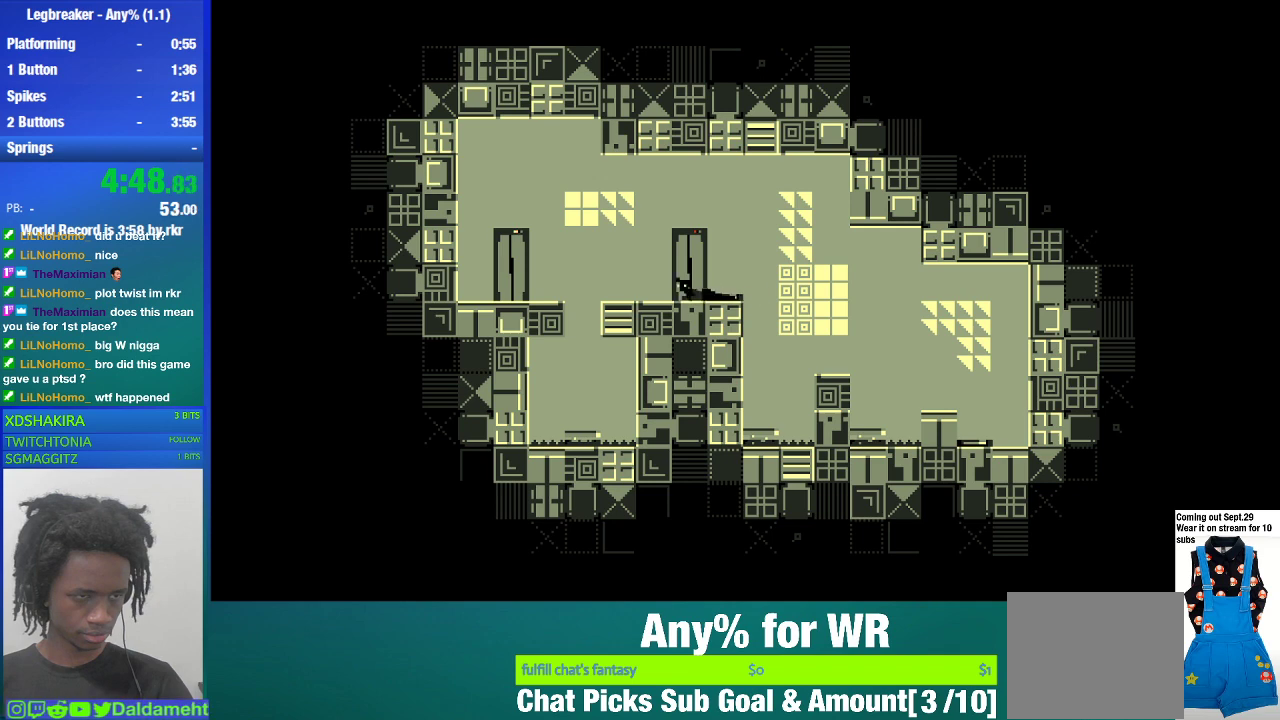
{"buttons": [], "left_stick": "left", "events": []}
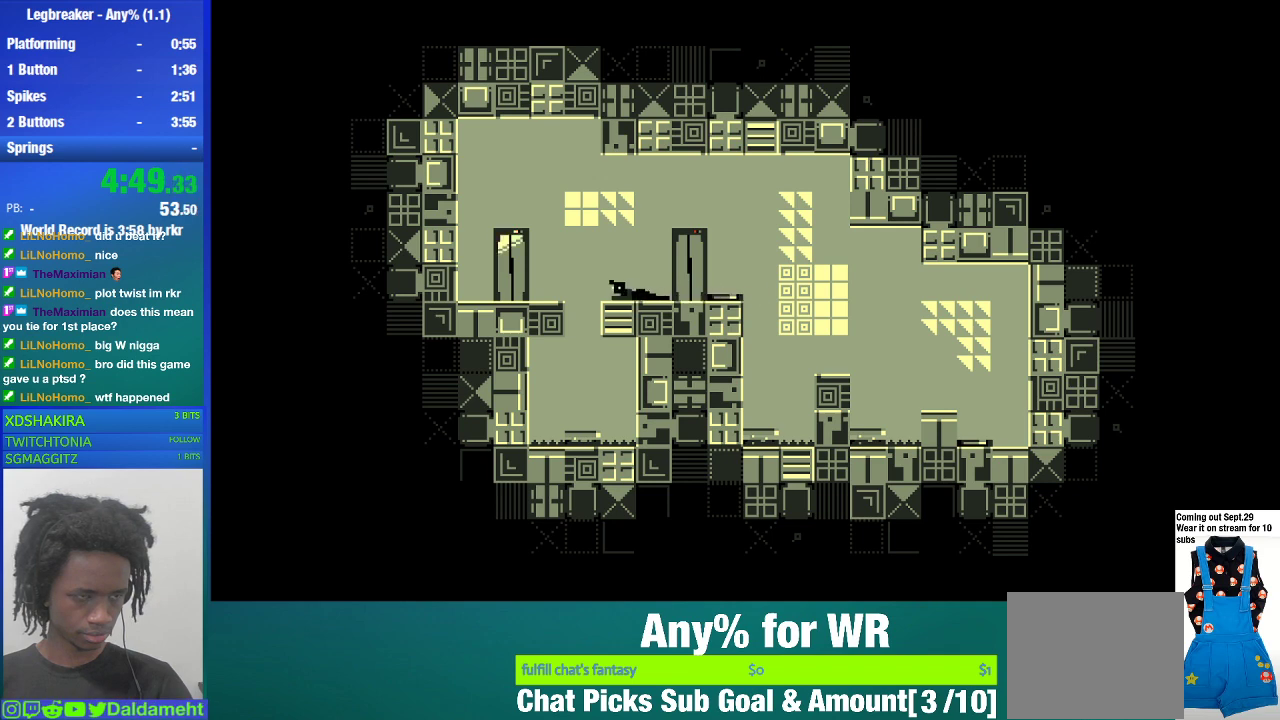
{"buttons": [], "left_stick": "left", "events": []}
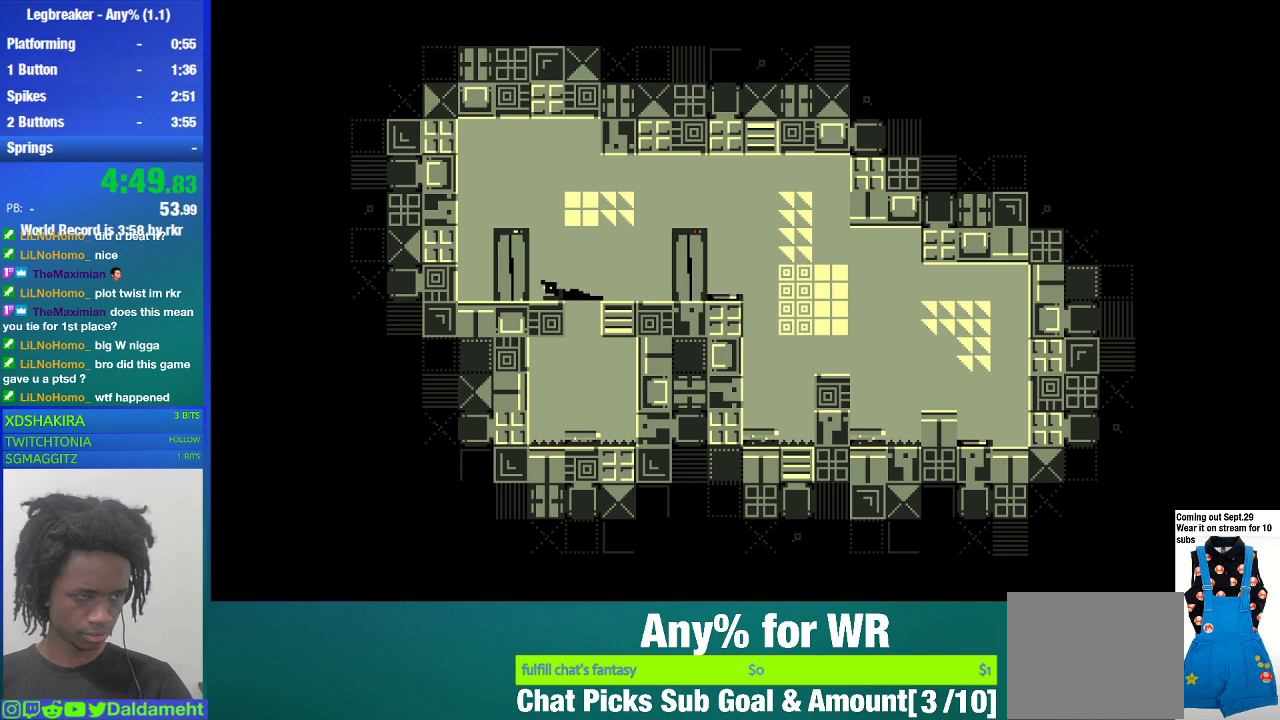
{"buttons": [], "left_stick": "center", "events": [[333, "left_stick", "center"]]}